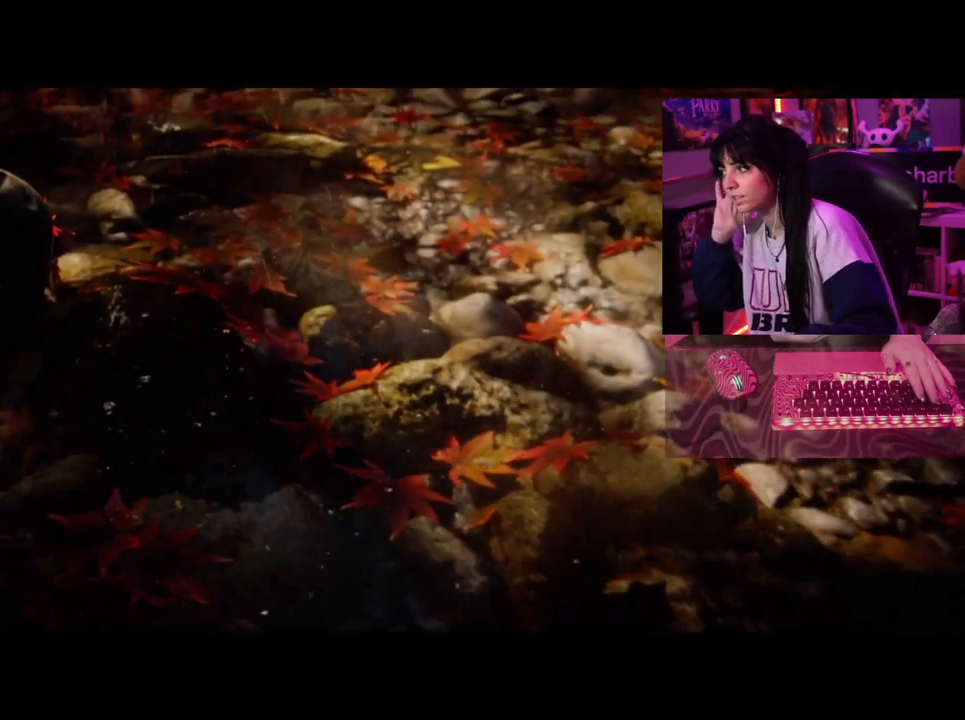
Gameplay with keyboard and mouse; each line is a JSON object with the keys and mouse buttons held at the frame after it. "events" lists presses ("down") and releases ("up") of "1", "2", "3", "4", "5", "a", "alt", "c", "caps_lock", "ctrl", "d", "e", "f", "g", "q", "r", "s", "shift", "space", "t", "tab", "v", "w", "x", "z", "mouse_left", "mouse_wheel" and "mouse_right" between this image and that frame as [ms after this image, input, new state], when the widget could be followed in between. "mouse_left", "mouse_wheel", "mouse_right" = the "left", "wheel", "right" buttons of the "mouse" list. No other keys are recorded. "wheel" means that the mouse wheel is clicked or scrolled. Not read: mouse_move.
{"keys": [], "mouse": [], "events": [[50, "d", "down"], [133, "d", "up"], [267, "d", "down"], [333, "d", "up"]]}
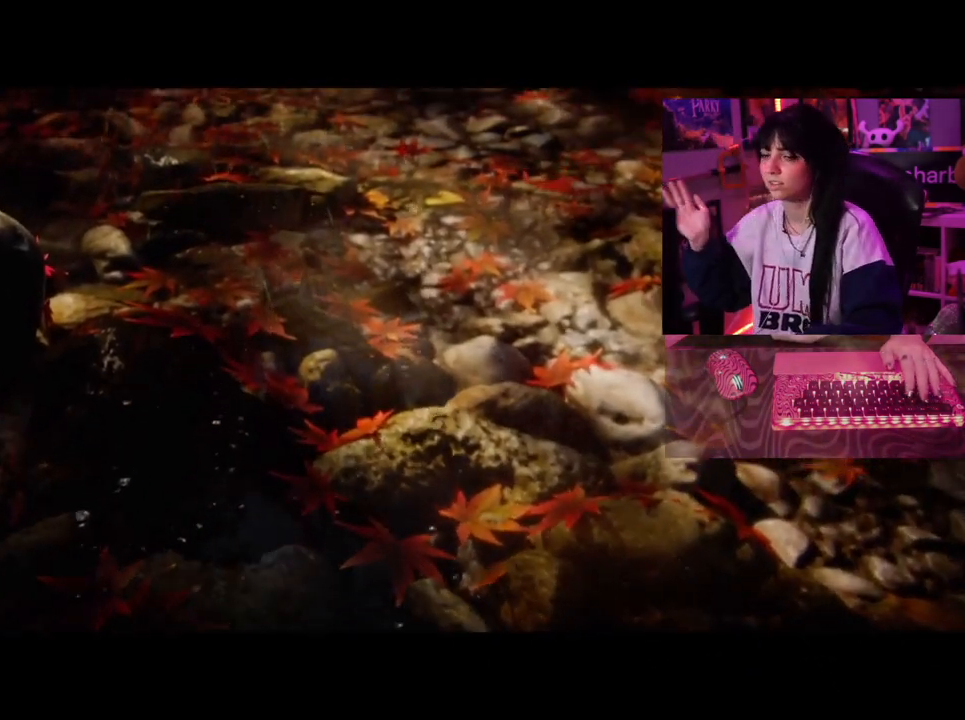
{"keys": [], "mouse": [], "events": []}
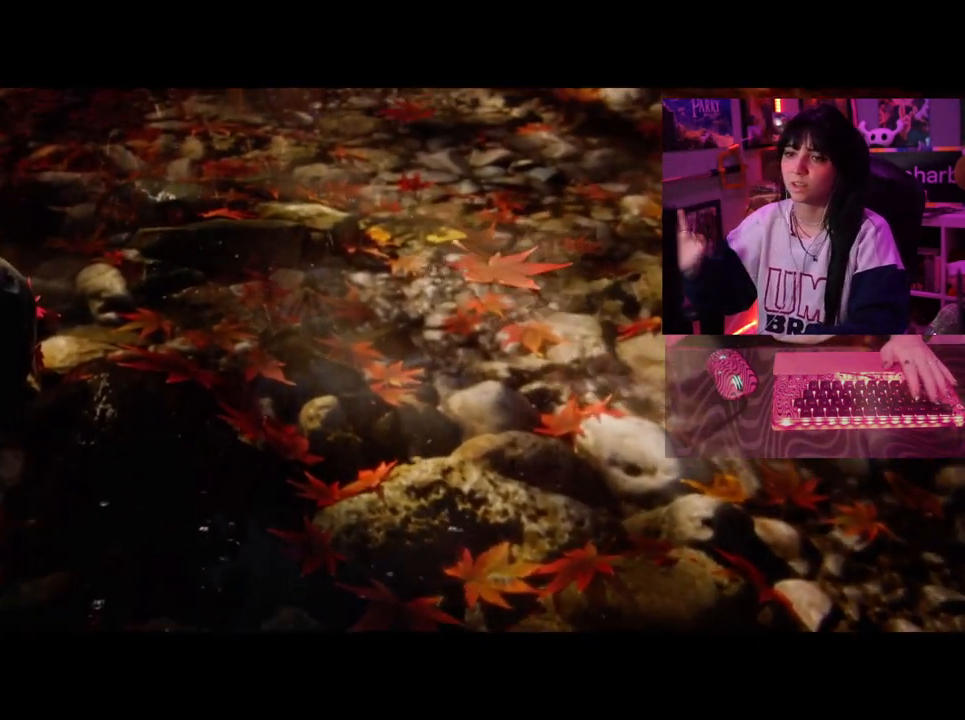
{"keys": [], "mouse": [], "events": []}
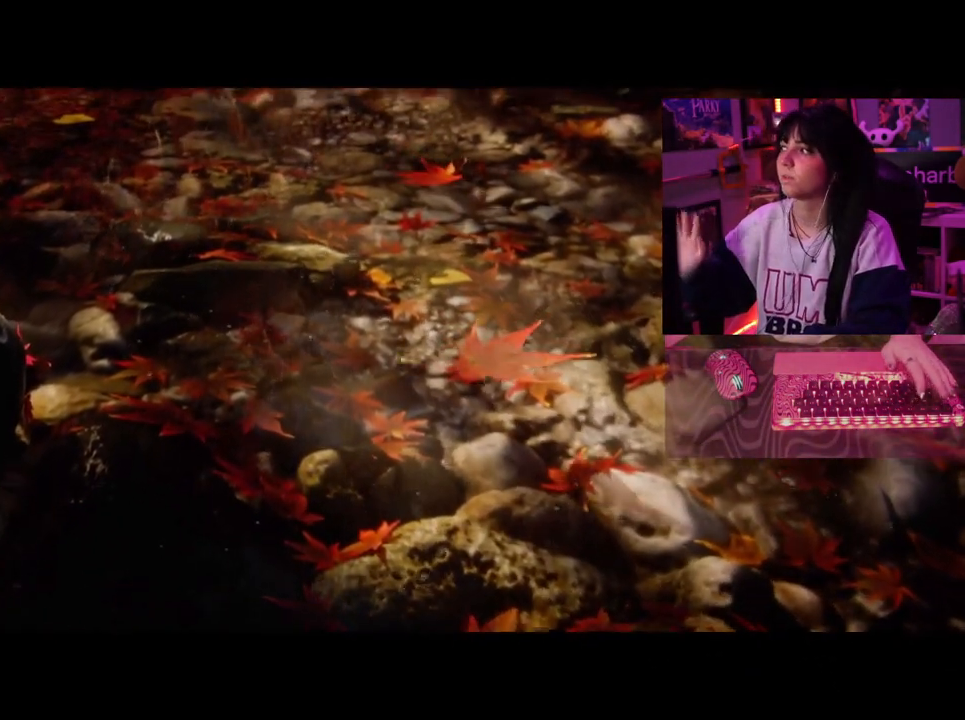
{"keys": ["tab"], "mouse": [], "events": [[467, "tab", "down"]]}
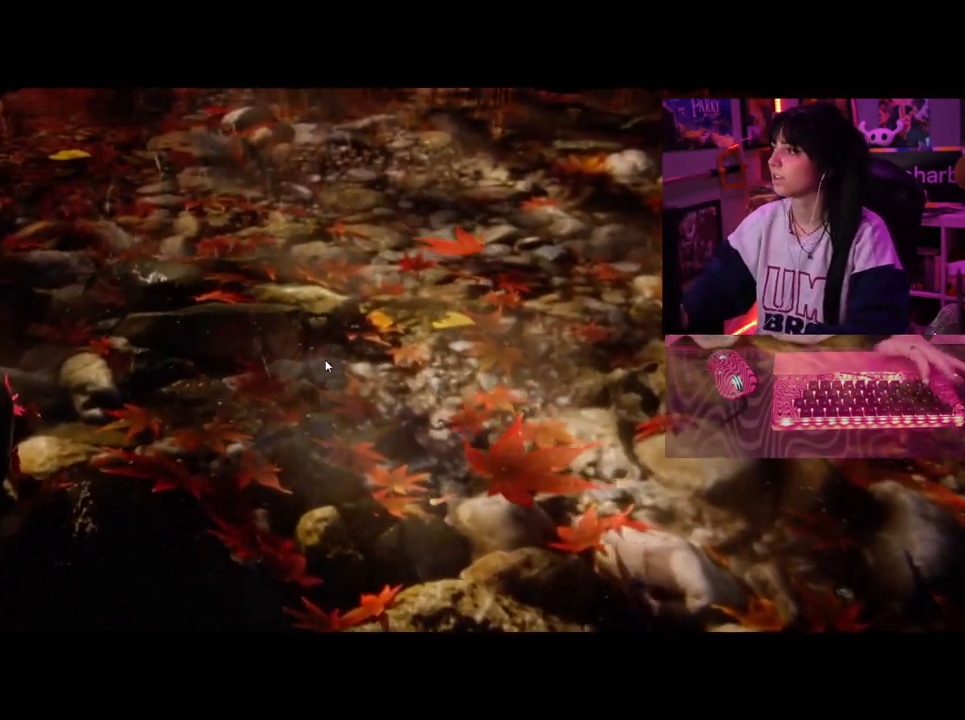
{"keys": [], "mouse": [], "events": [[50, "tab", "up"]]}